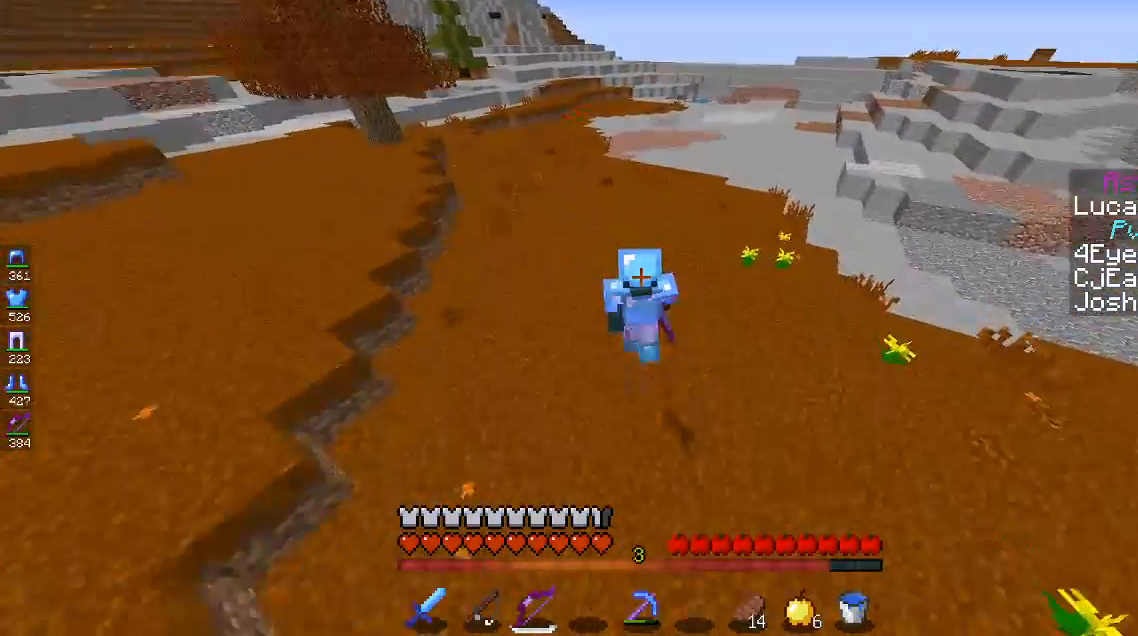
Gameplay with keyboard and mouse; each line is a JSON object with the keys and mouse buttons held at the frame after it. "events" lists presses ("down") and releases ("up") of "a", "d", "s", "space", "w", "mouse_left" and "mouse_right" between this image and that frame as [ms after this image, input, new state], when the widget could be followed in between. "mouse_left", "mouse_right" = the "left", "right" buttons of the "mouse" list. No other keys are recorded. Fast repeated clicks can show as one long hold. Mouse movement is not recorded.
{"keys": ["space", "w"], "mouse": [], "events": []}
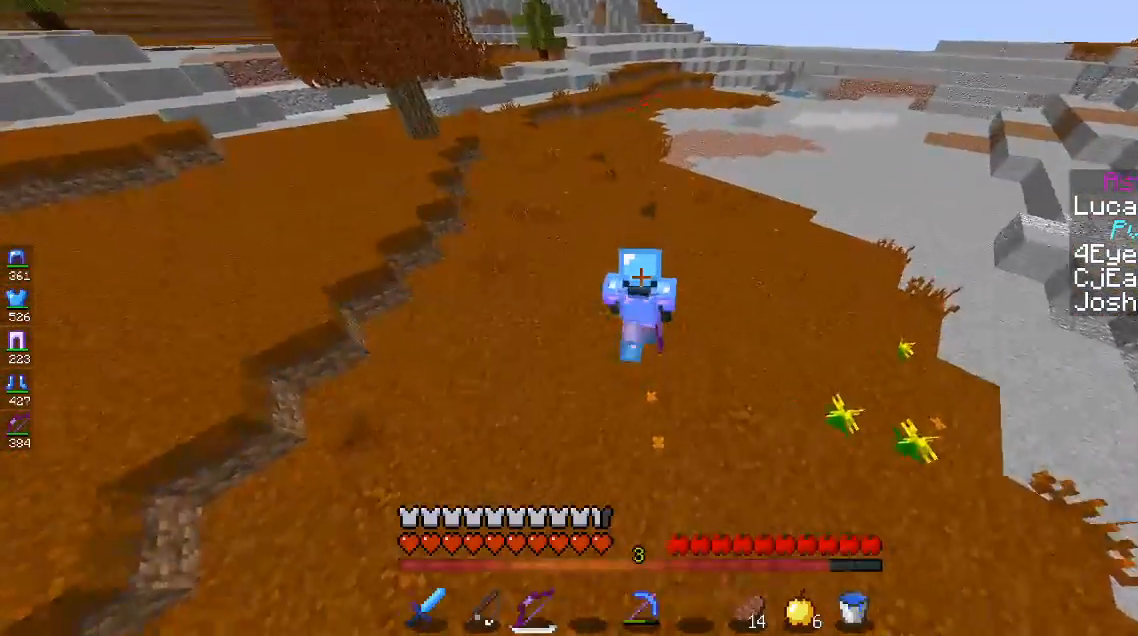
{"keys": ["space", "w"], "mouse": [], "events": []}
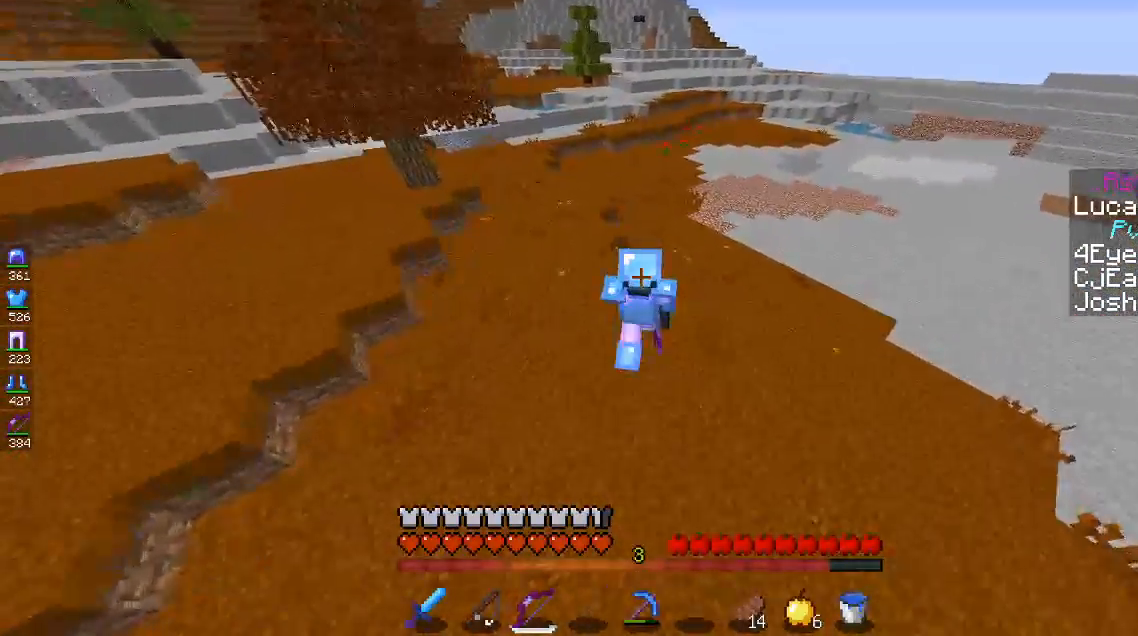
{"keys": ["space", "w"], "mouse": [], "events": []}
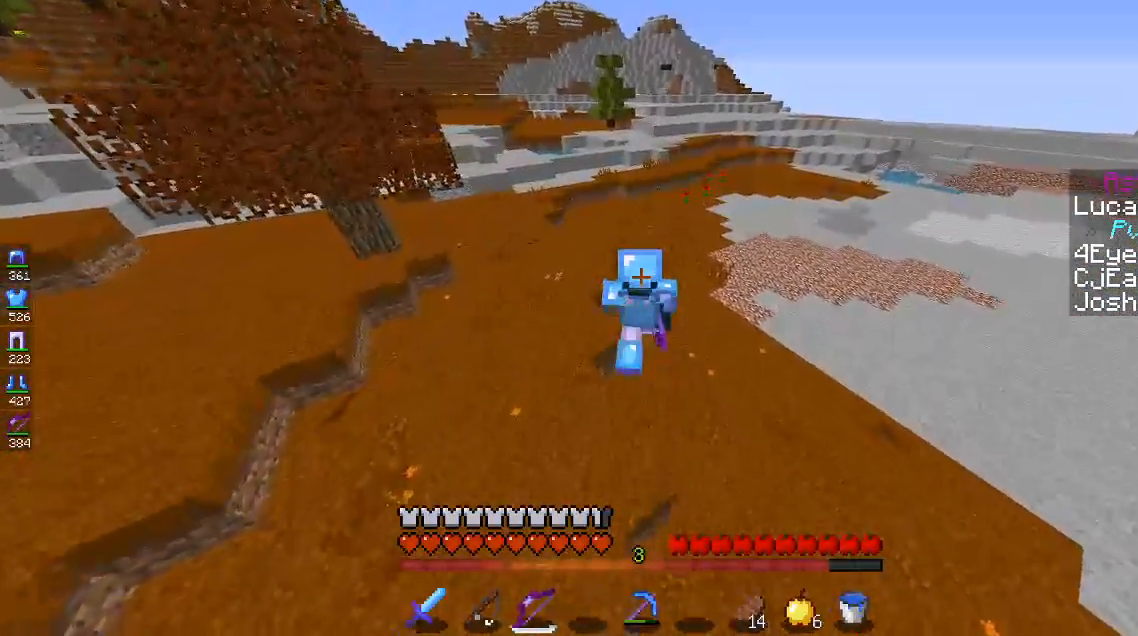
{"keys": ["space", "w"], "mouse": [], "events": []}
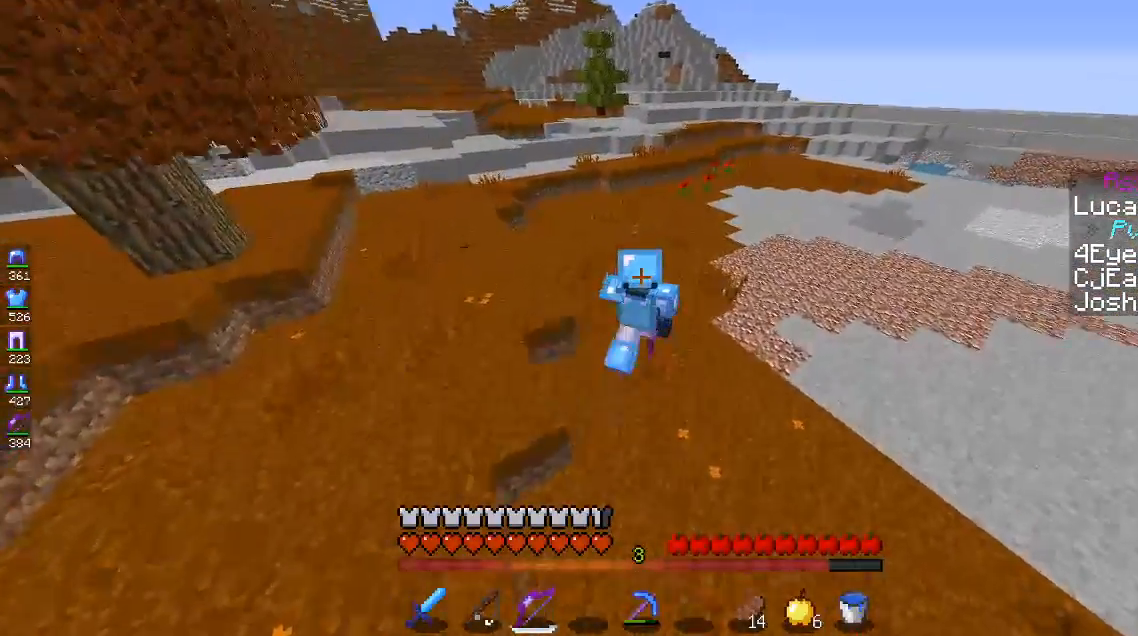
{"keys": ["space", "w"], "mouse": [], "events": []}
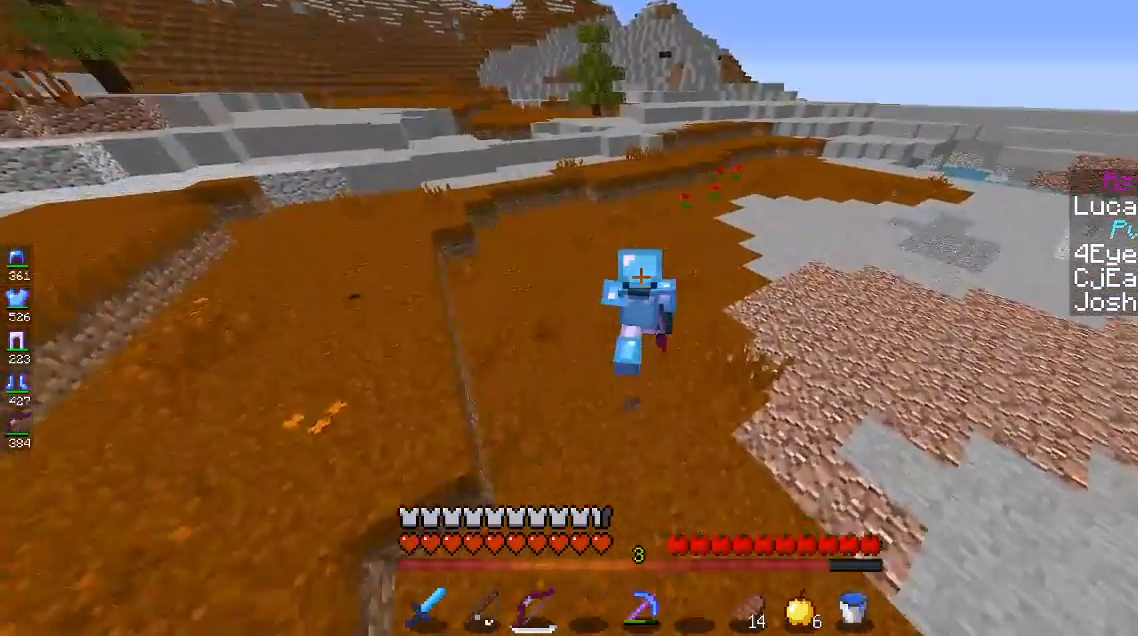
{"keys": ["space", "w"], "mouse": [], "events": []}
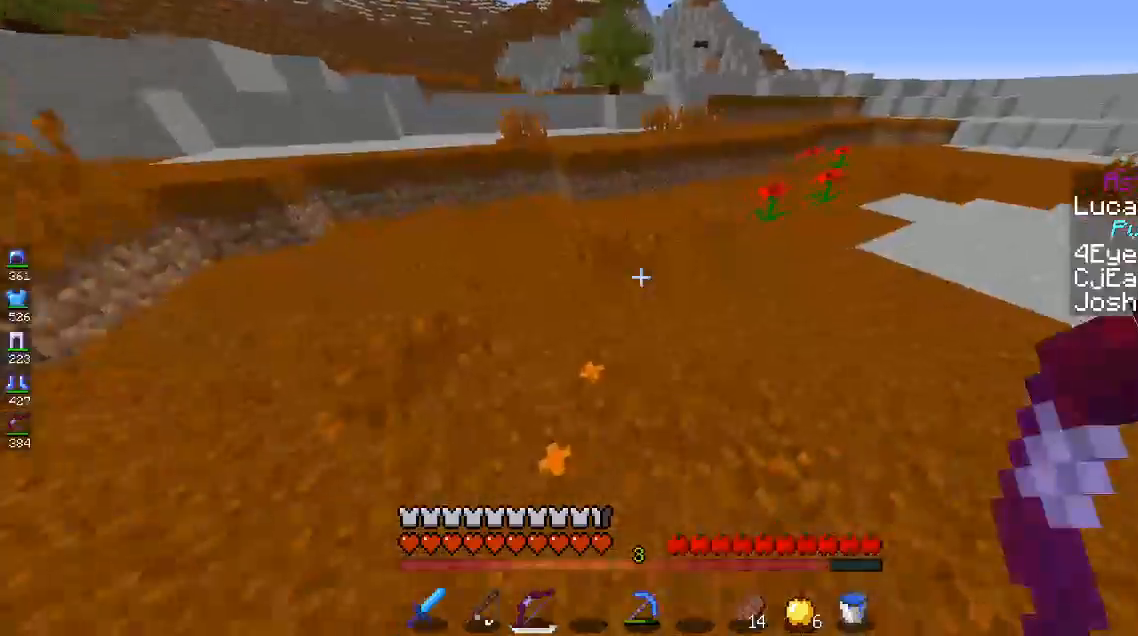
{"keys": ["space", "w"], "mouse": [], "events": []}
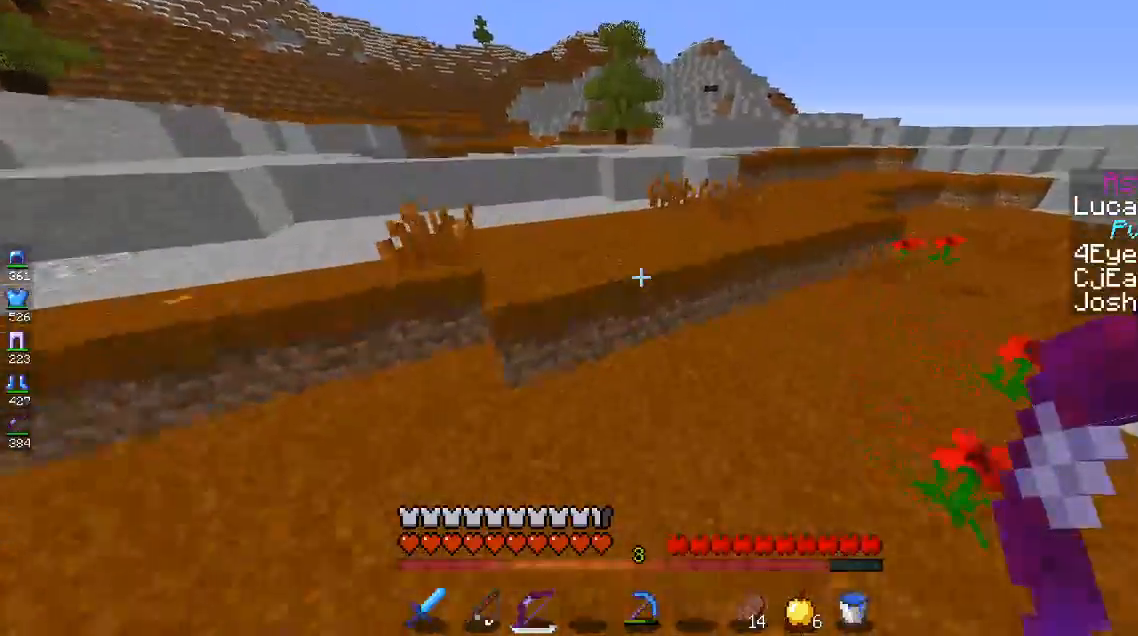
{"keys": ["space", "w"], "mouse": [], "events": []}
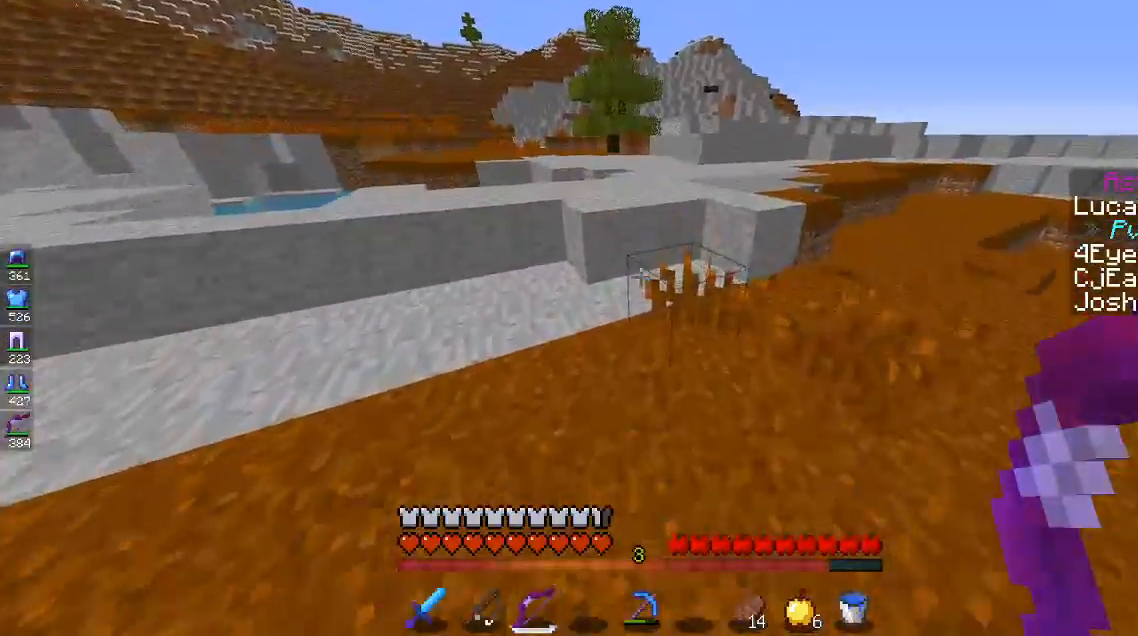
{"keys": ["space", "w"], "mouse": [], "events": [[167, "space", "up"], [317, "space", "down"]]}
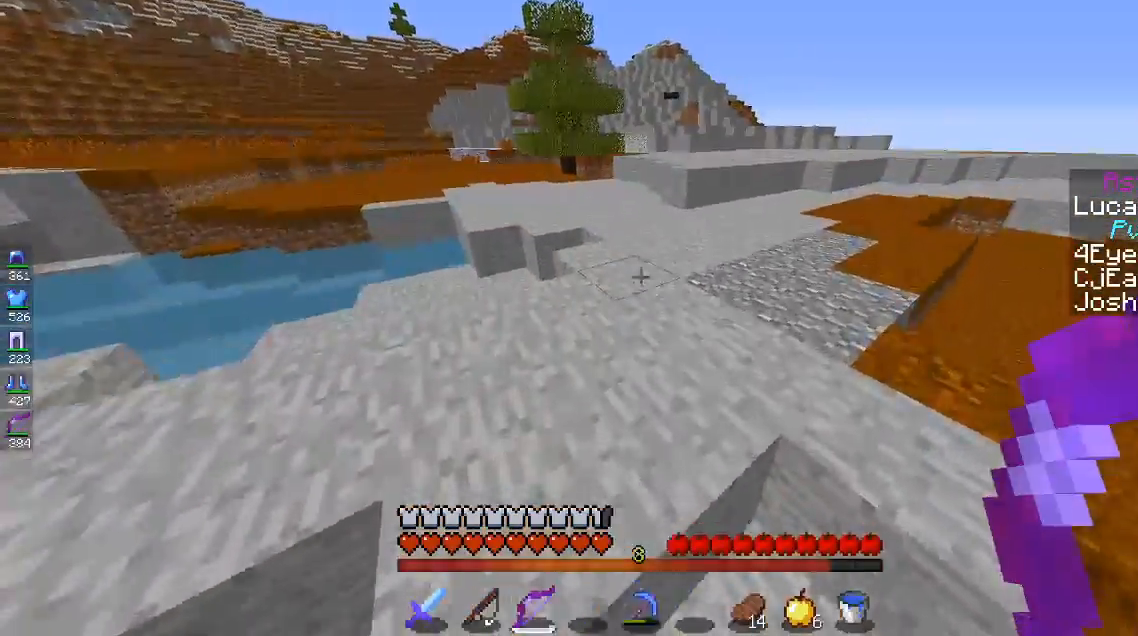
{"keys": ["space", "w"], "mouse": [], "events": [[83, "space", "up"], [233, "space", "down"]]}
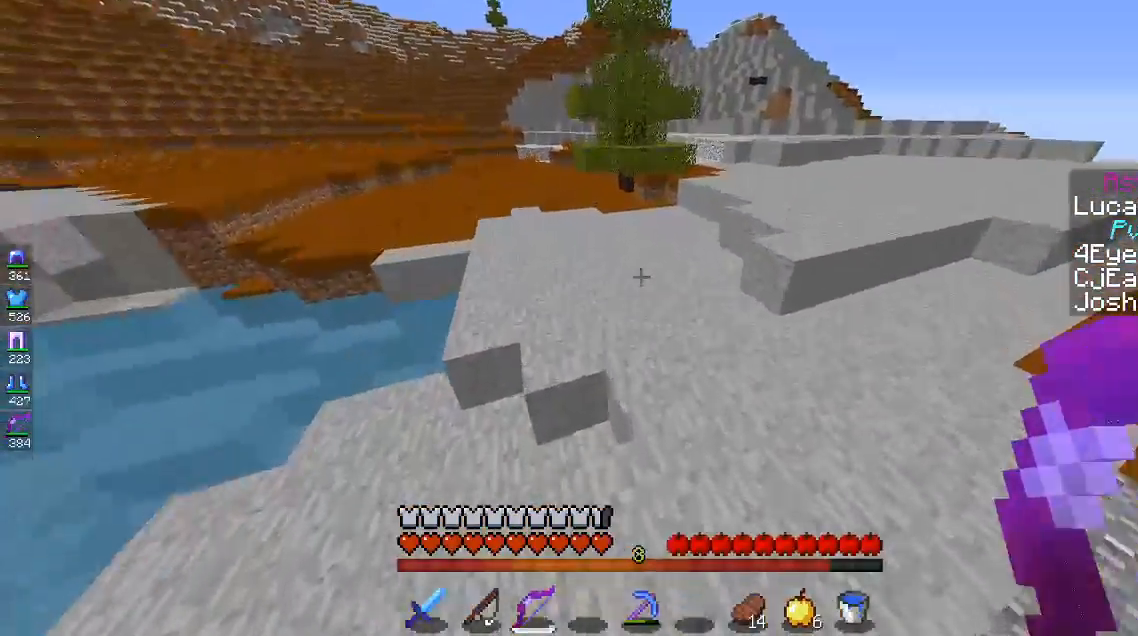
{"keys": ["space", "w"], "mouse": [], "events": []}
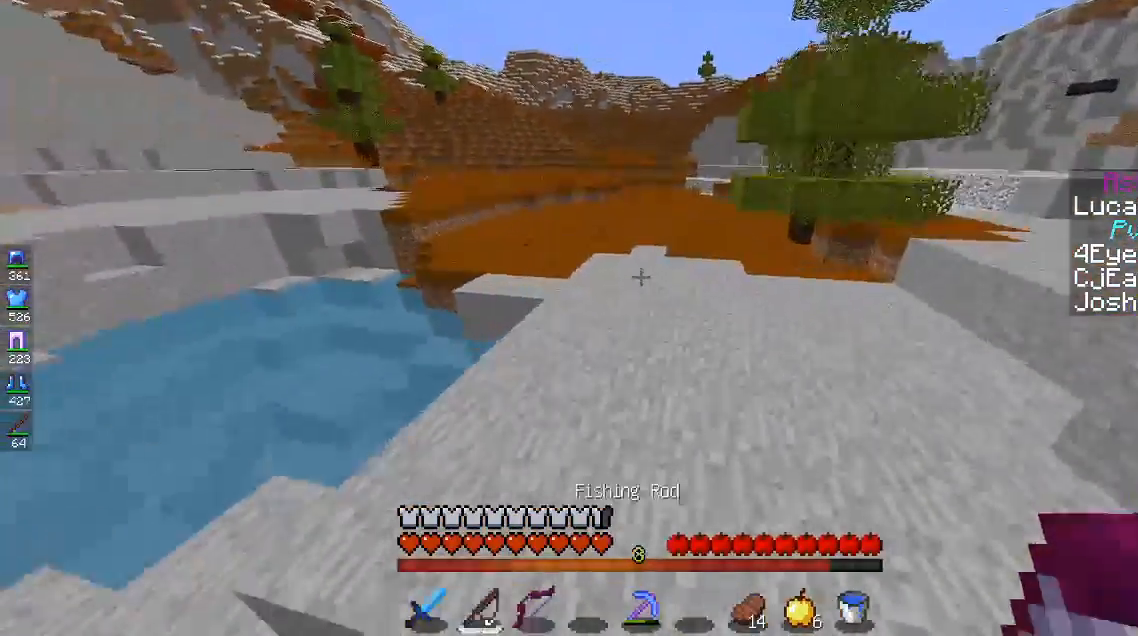
{"keys": ["space", "w"], "mouse": [], "events": []}
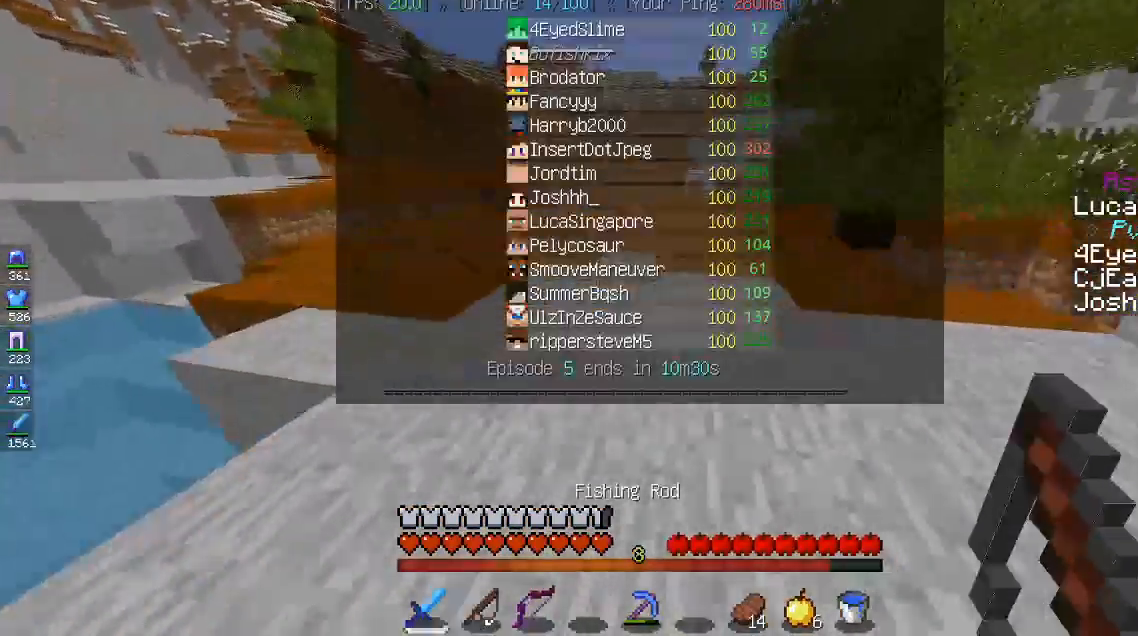
{"keys": ["space", "w"], "mouse": [], "events": []}
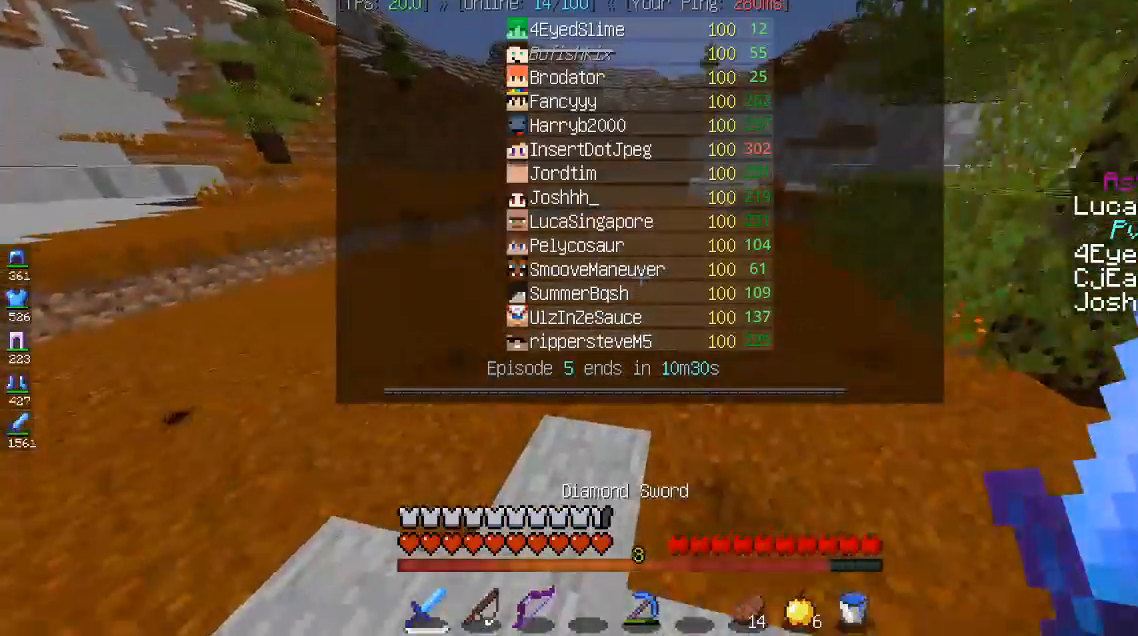
{"keys": ["space", "w"], "mouse": [], "events": []}
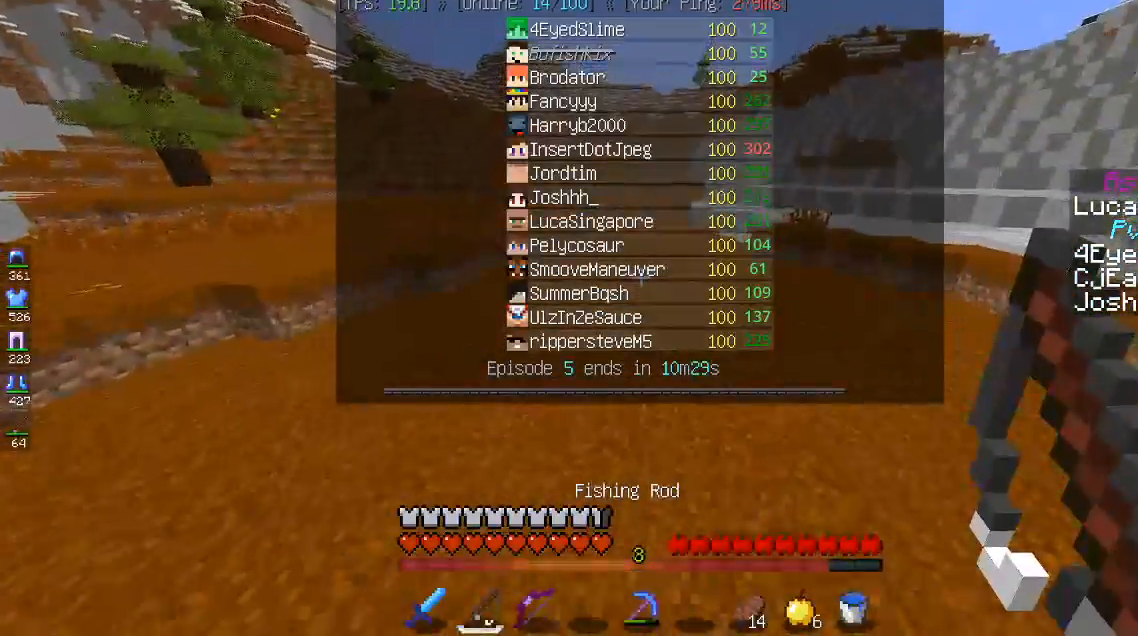
{"keys": ["space", "w"], "mouse": [], "events": []}
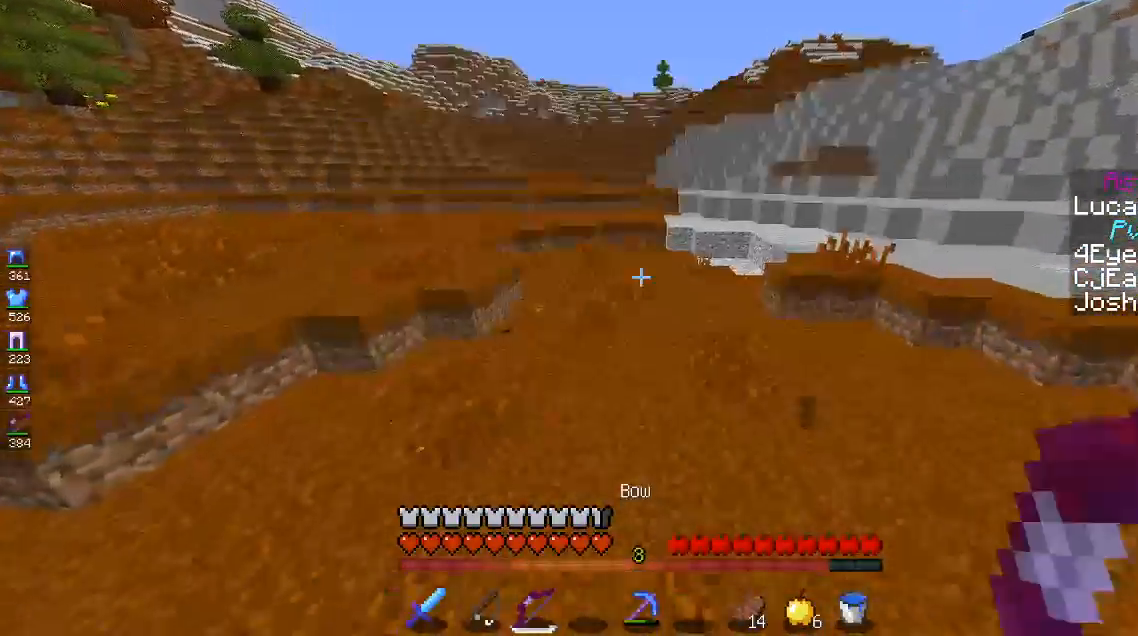
{"keys": ["space", "w"], "mouse": [], "events": []}
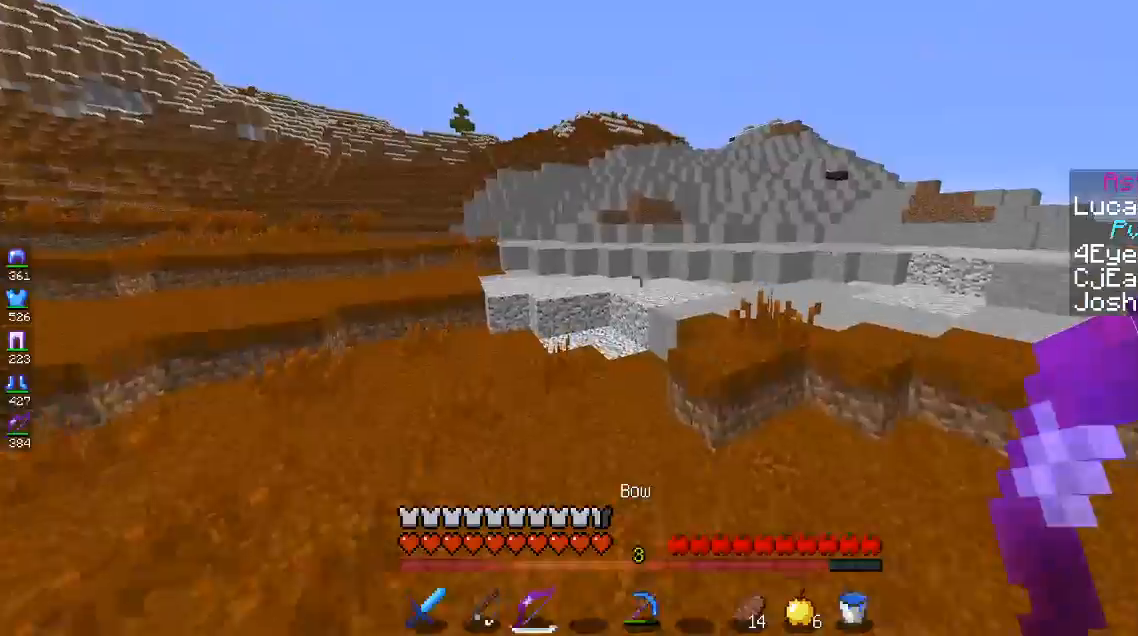
{"keys": ["d", "space", "w"], "mouse": [], "events": [[200, "space", "up"], [250, "d", "down"], [350, "space", "down"]]}
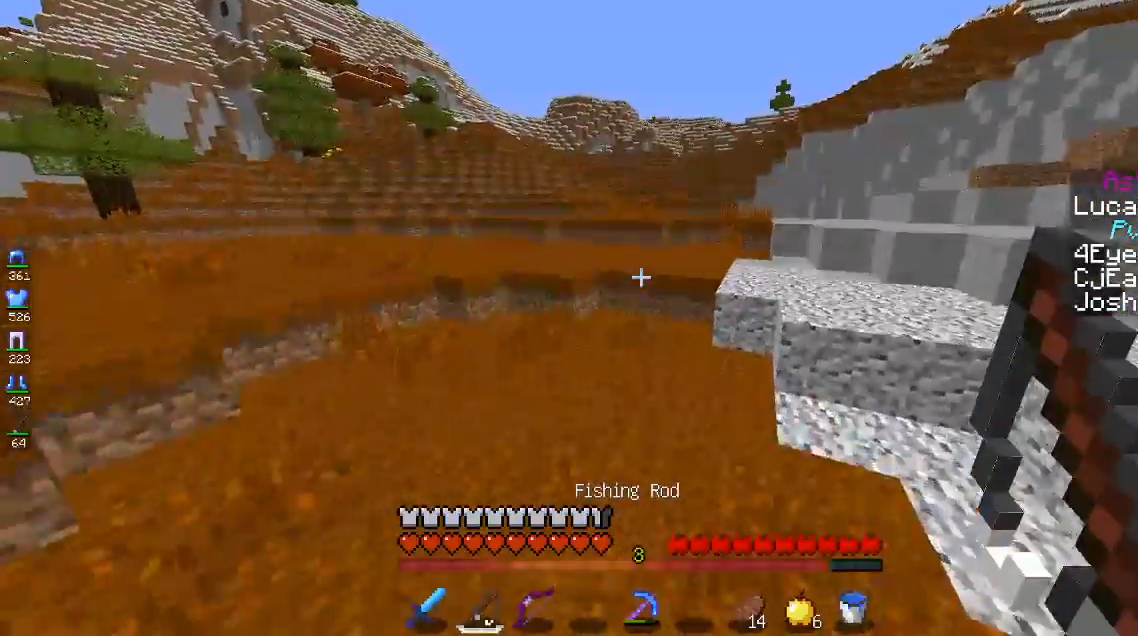
{"keys": ["space", "w"], "mouse": [], "events": [[233, "d", "up"], [250, "space", "up"], [383, "space", "down"]]}
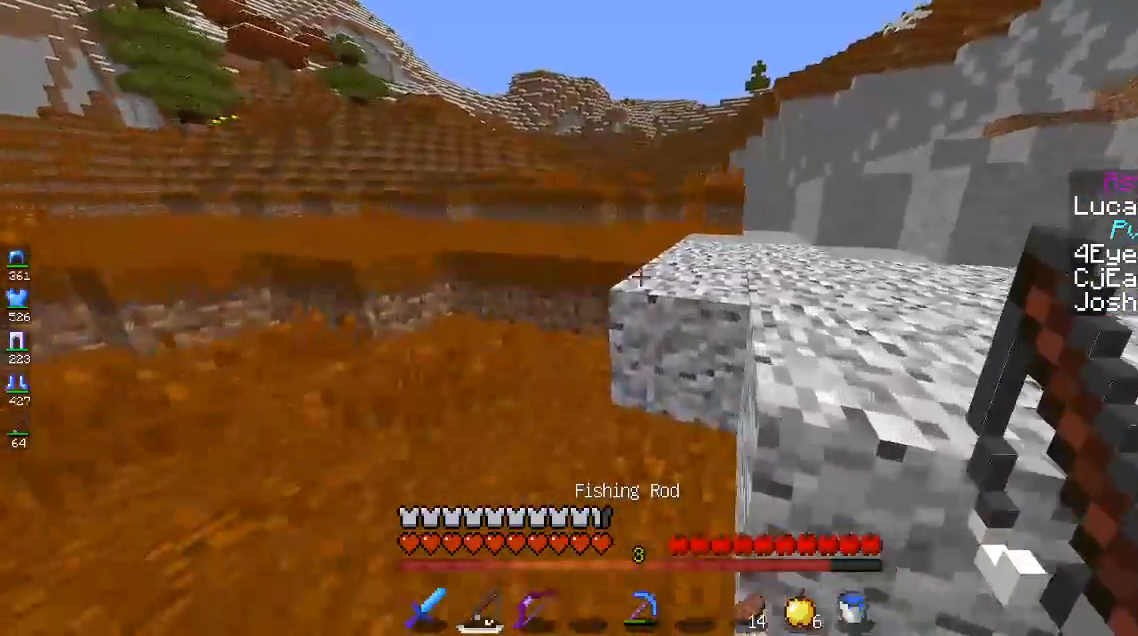
{"keys": ["w"], "mouse": [], "events": [[283, "space", "up"]]}
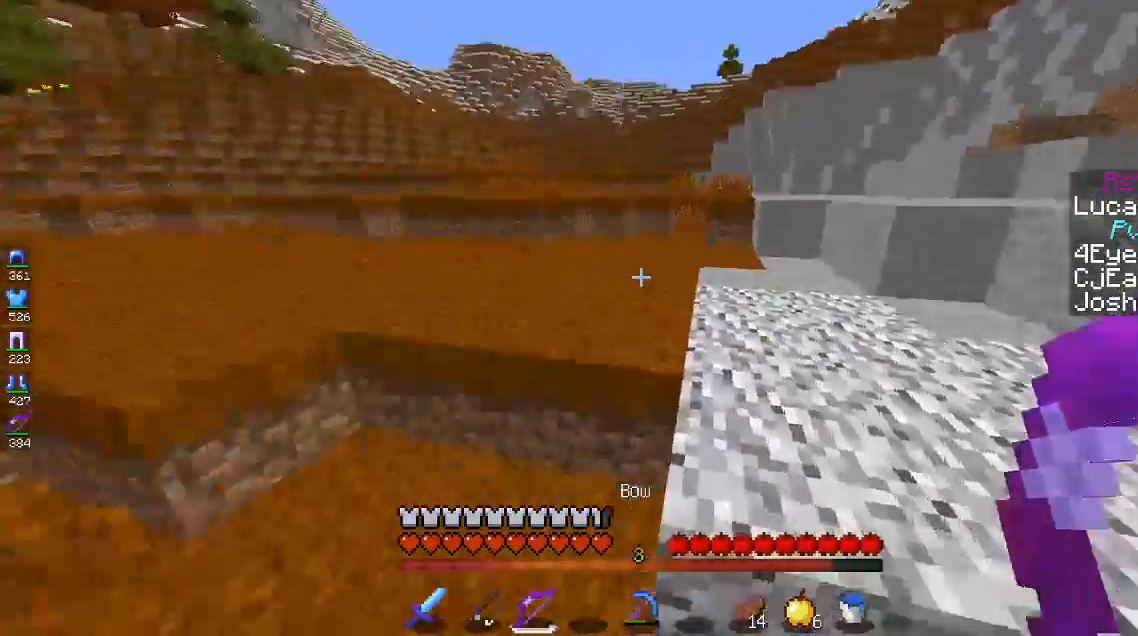
{"keys": ["d", "space", "w"], "mouse": [], "events": [[283, "space", "down"], [433, "d", "down"]]}
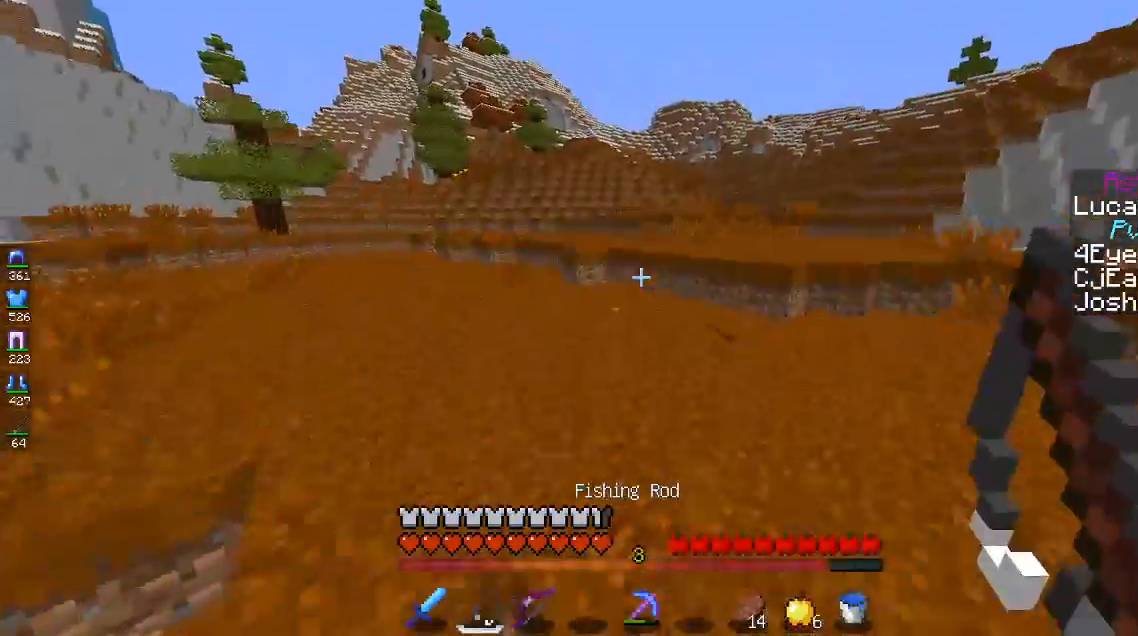
{"keys": ["d", "w"], "mouse": [], "events": [[133, "space", "up"]]}
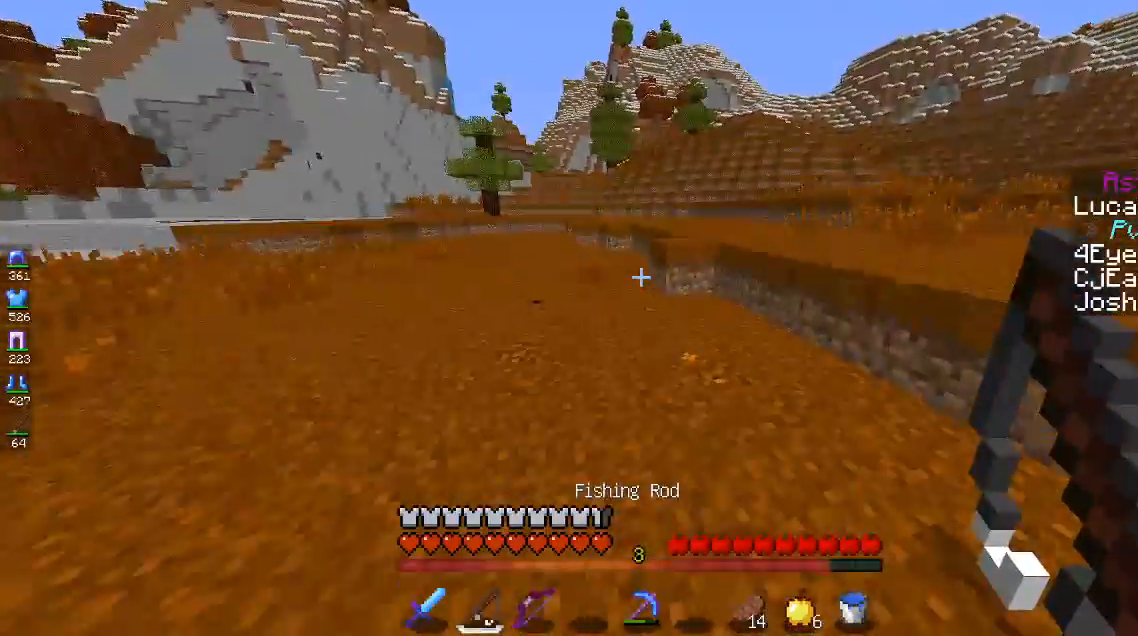
{"keys": ["d", "space", "w"], "mouse": [], "events": [[200, "space", "down"]]}
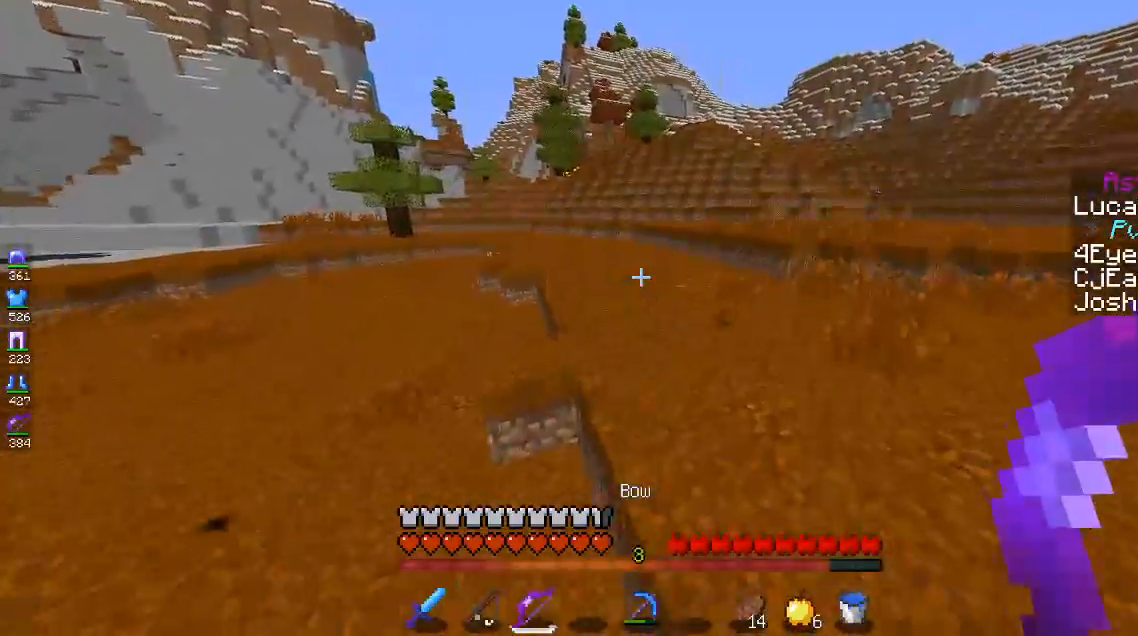
{"keys": ["d", "w"], "mouse": [], "events": [[500, "space", "up"]]}
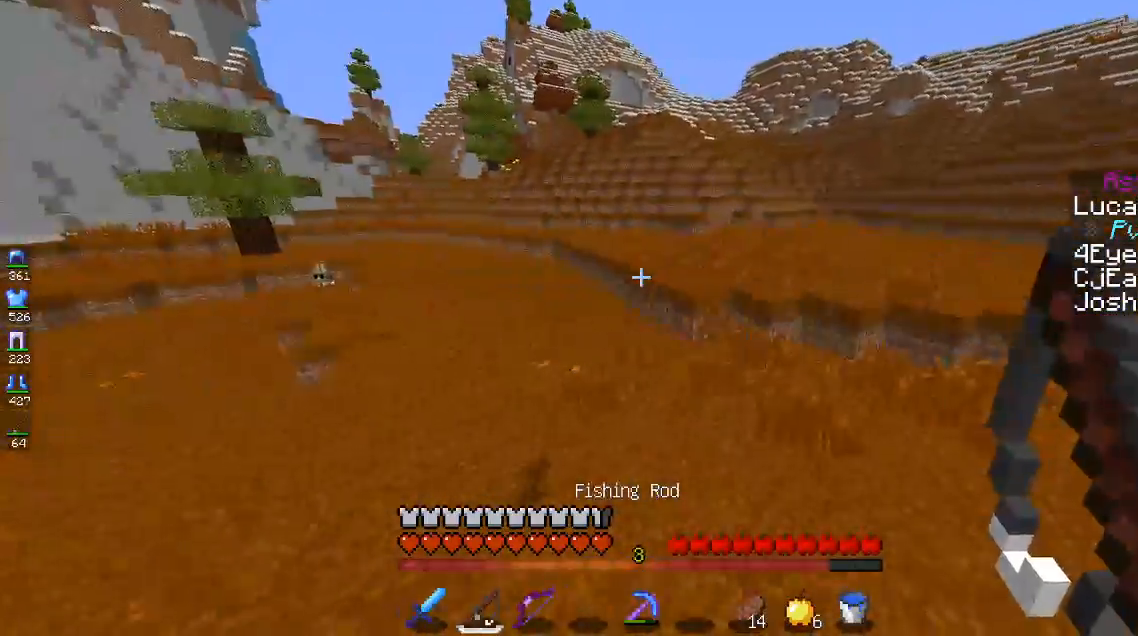
{"keys": ["d", "w"], "mouse": [], "events": []}
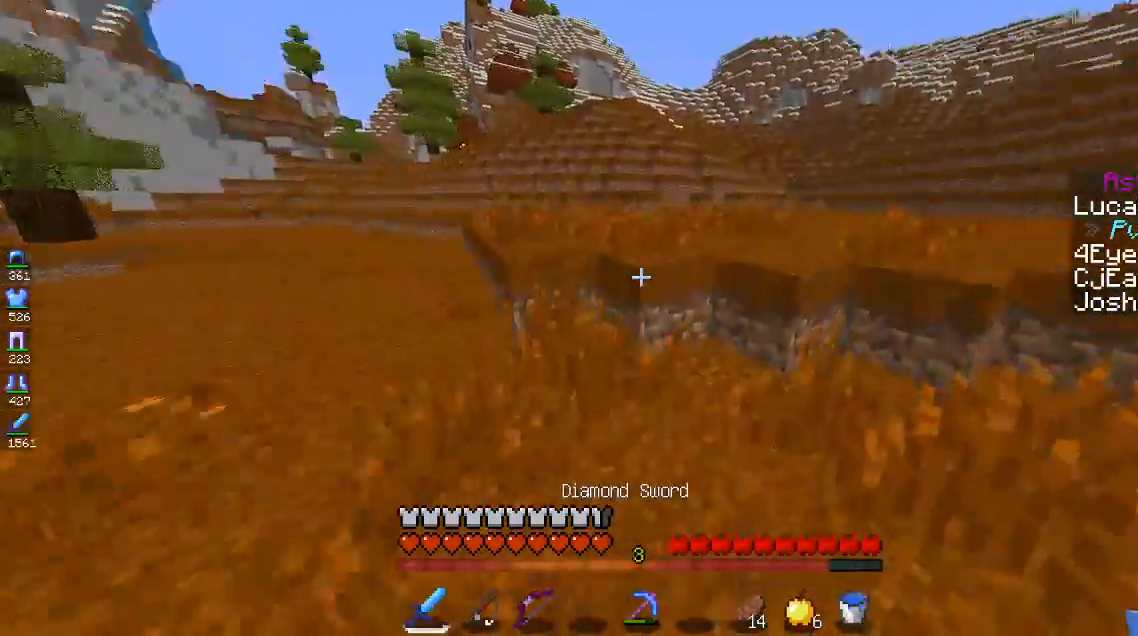
{"keys": ["d", "space", "w"], "mouse": [], "events": [[183, "space", "down"]]}
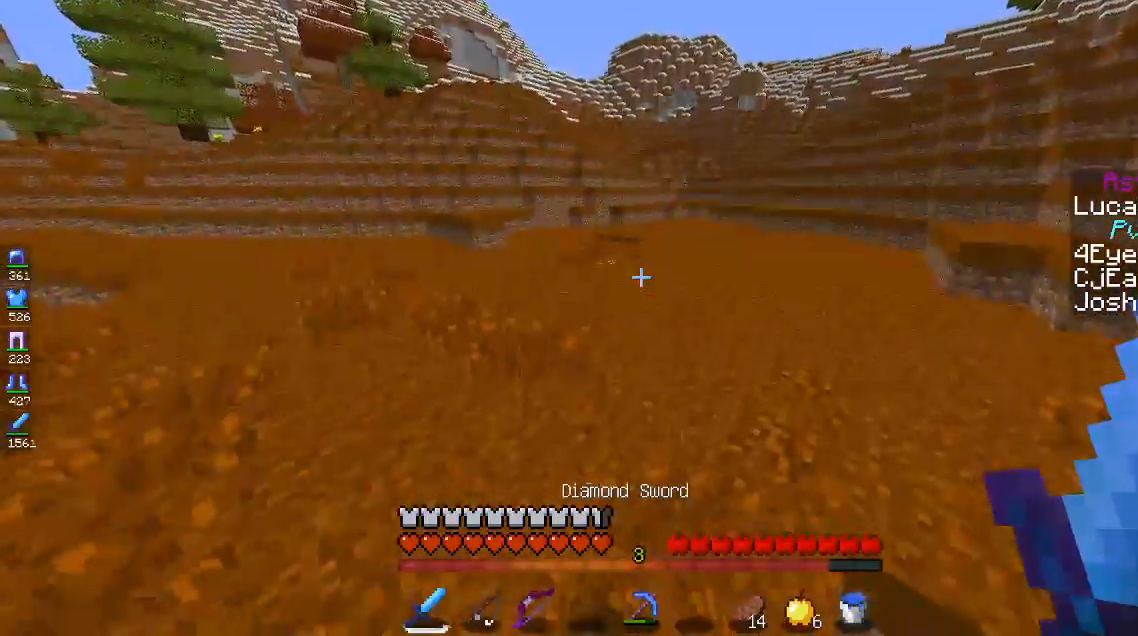
{"keys": ["d", "space", "w"], "mouse": [], "events": [[17, "d", "up"], [83, "d", "down"]]}
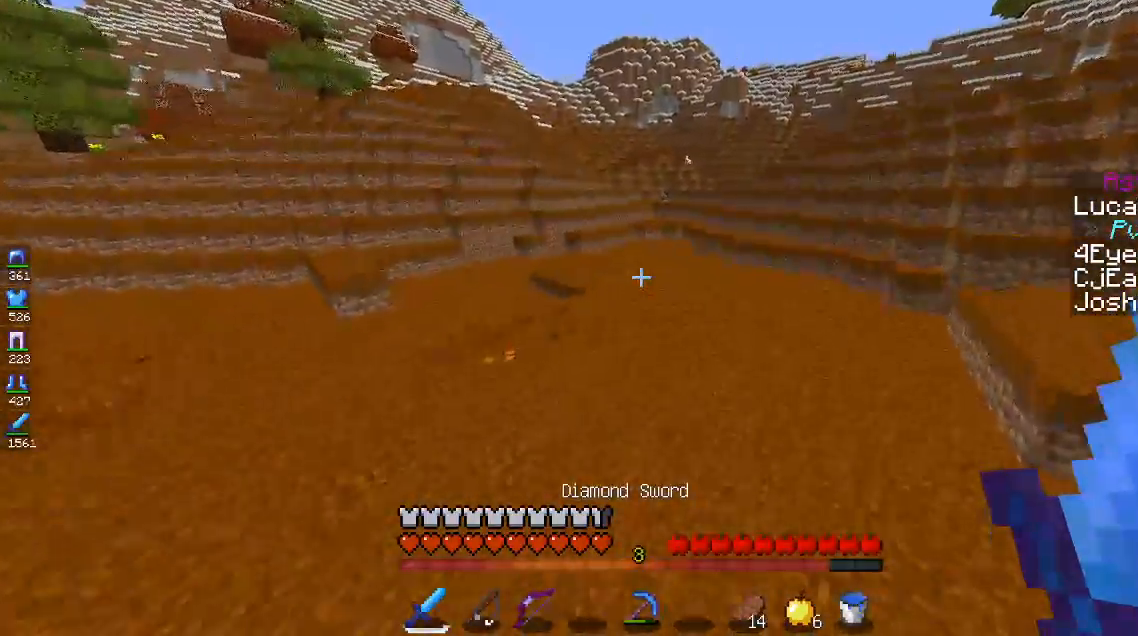
{"keys": ["space", "w"], "mouse": [], "events": [[83, "d", "up"]]}
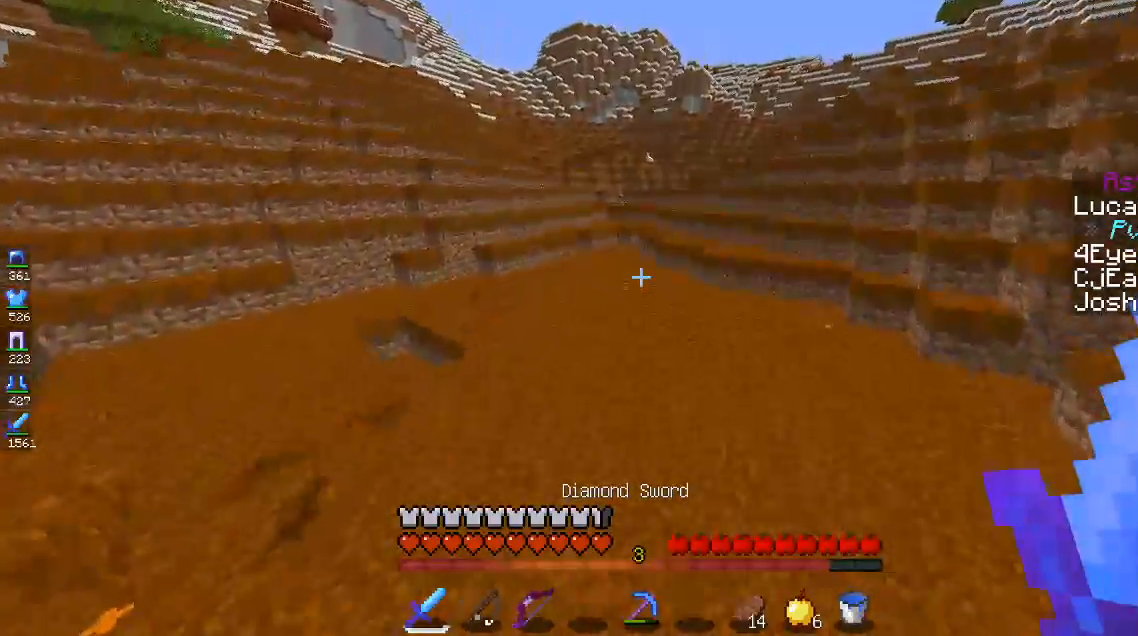
{"keys": ["space", "w"], "mouse": [], "events": []}
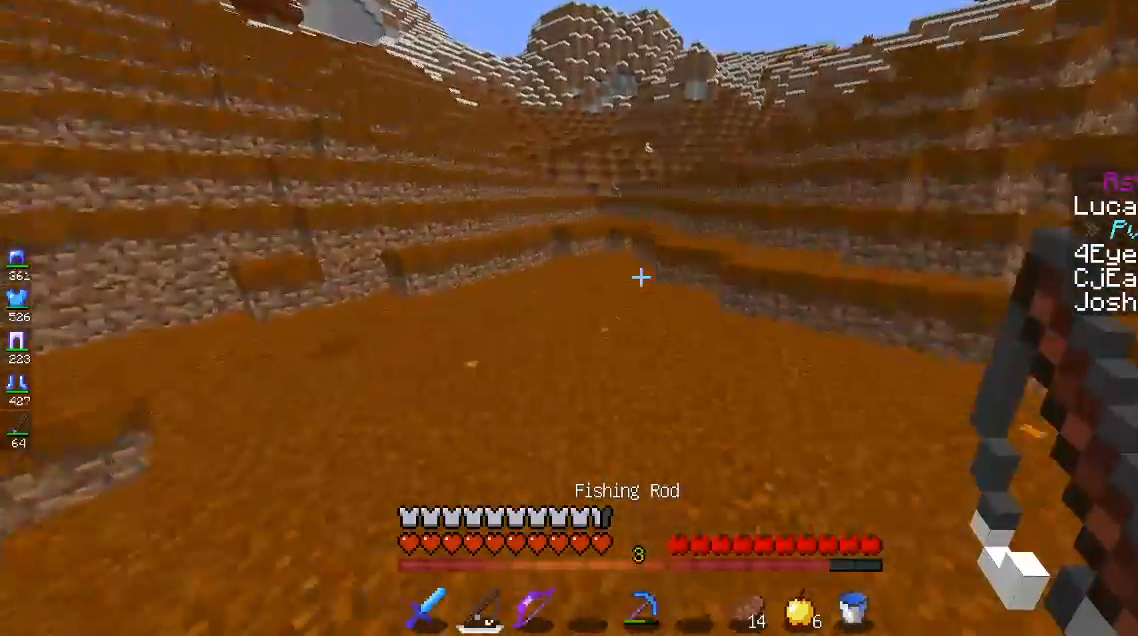
{"keys": ["w"], "mouse": [], "events": [[367, "space", "up"]]}